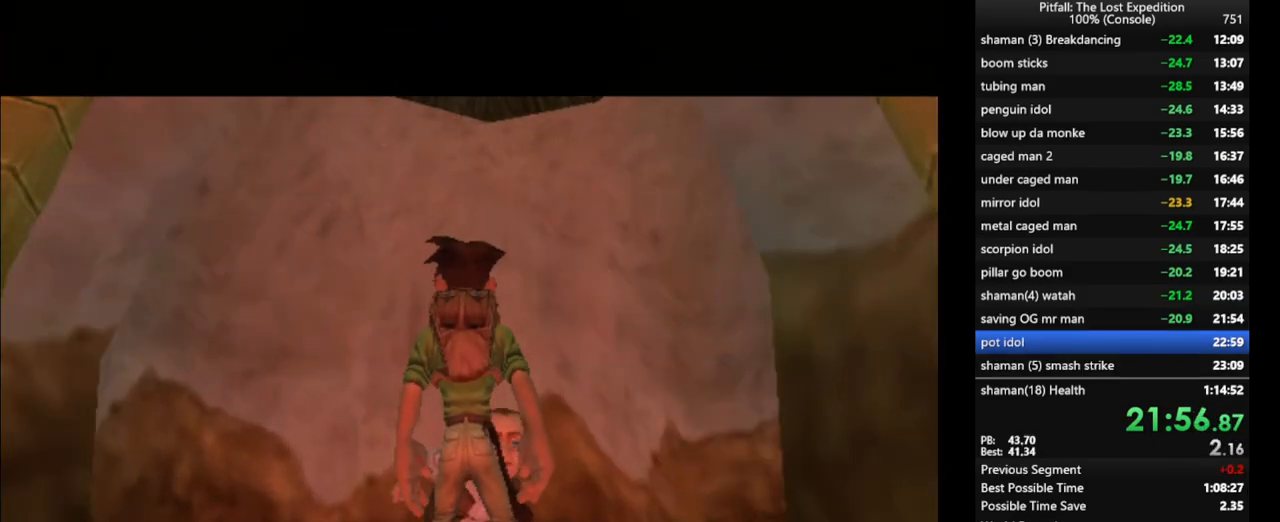
Gameplay with a controller (Nintendo layout); each line is a JSON object with the inputs held at the frame after it. "events" lists button and stick changes between this image and that frame as [ms after this image, input, new state], when the widget could be followed in between. Not read: L3 R3 START.
{"buttons": [], "left_stick": "center", "right_stick": "center", "events": []}
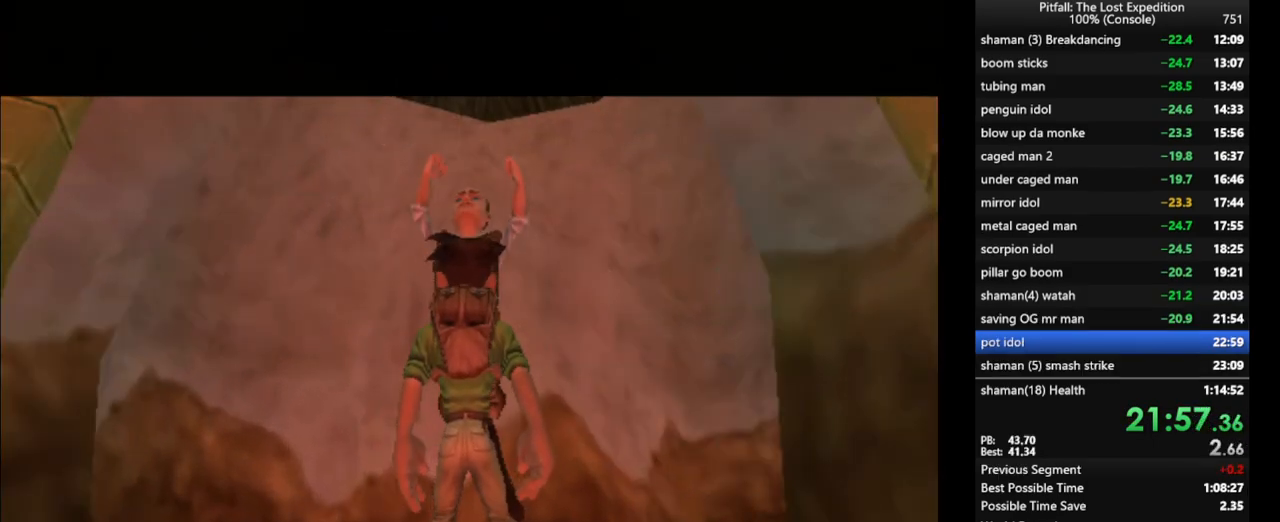
{"buttons": [], "left_stick": "down", "right_stick": "center", "events": [[150, "left_stick", "down"]]}
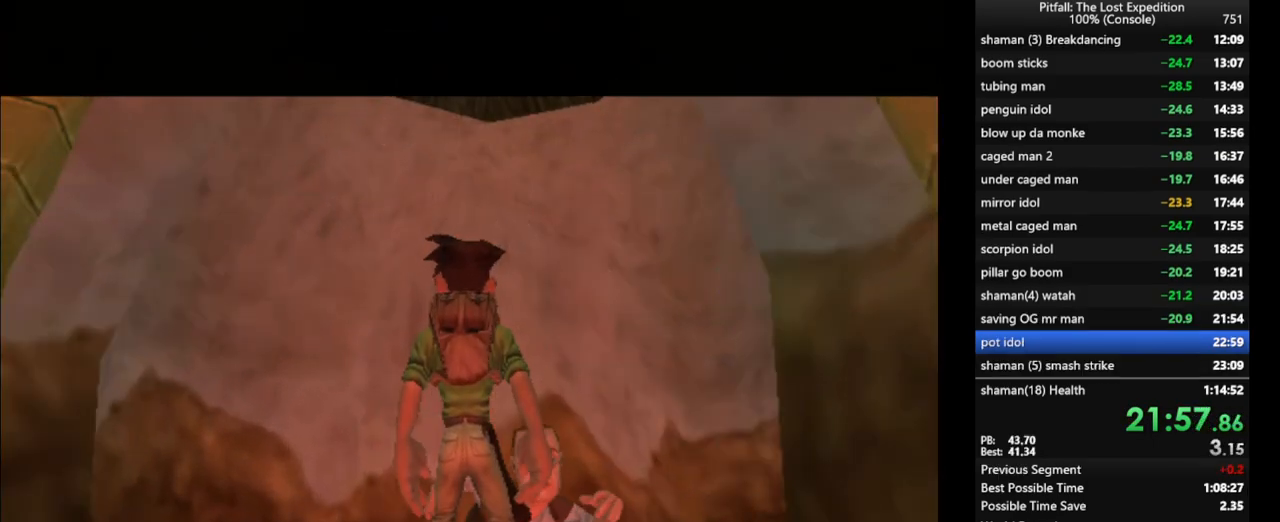
{"buttons": [], "left_stick": "down", "right_stick": "center", "events": []}
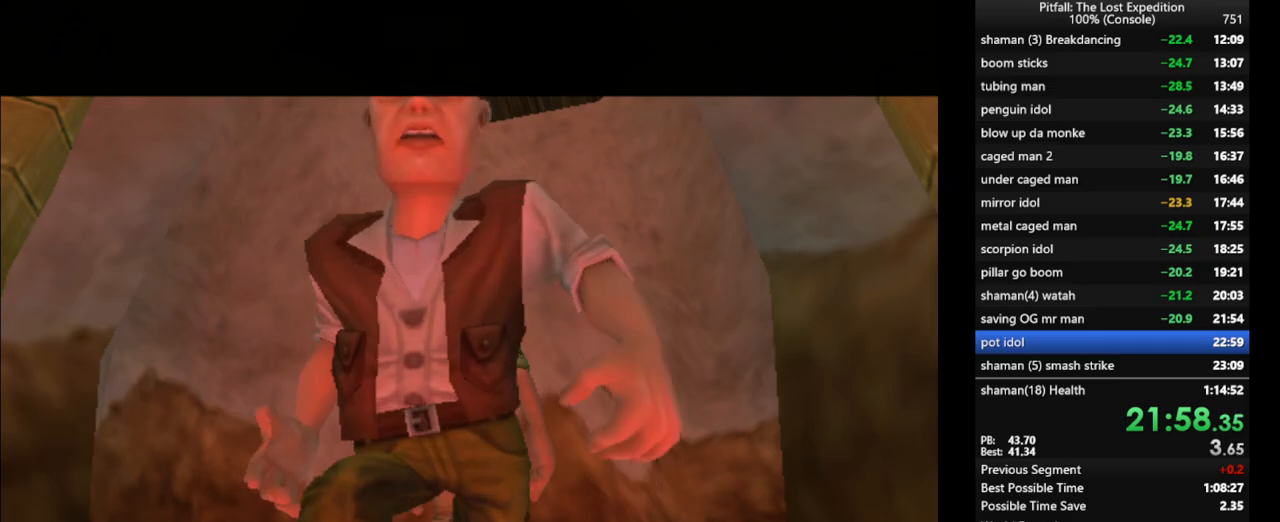
{"buttons": [], "left_stick": "down", "right_stick": "center", "events": []}
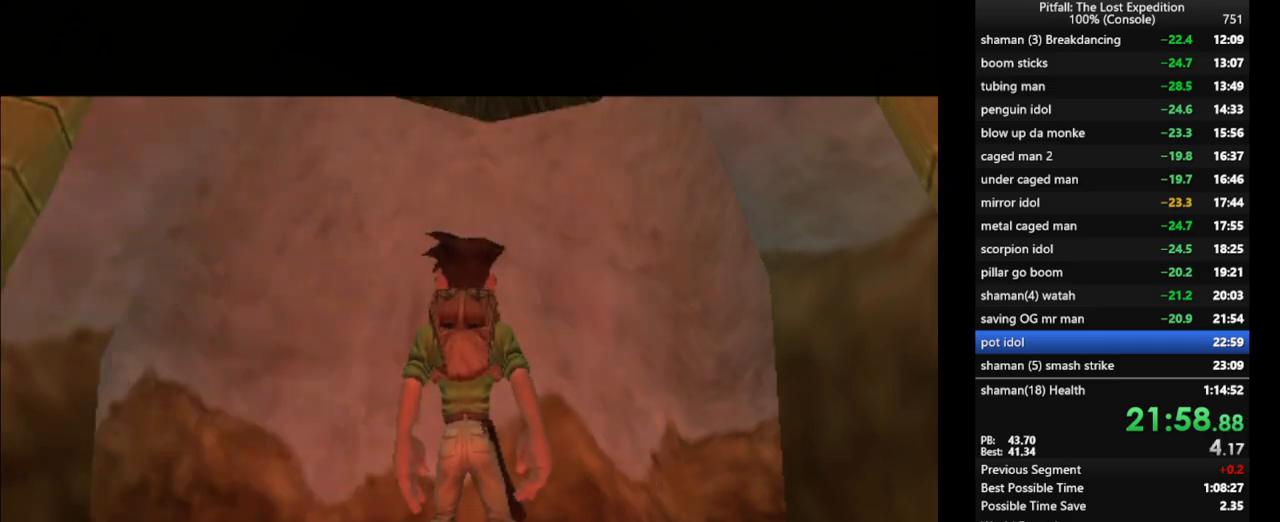
{"buttons": [], "left_stick": "down", "right_stick": "center", "events": []}
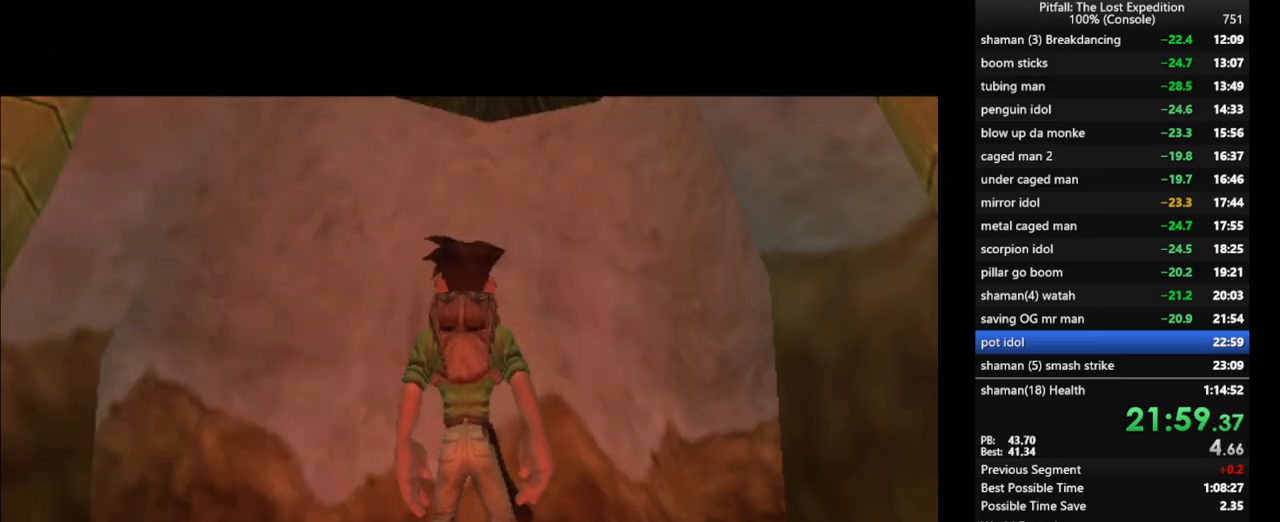
{"buttons": [], "left_stick": "down", "right_stick": "center", "events": []}
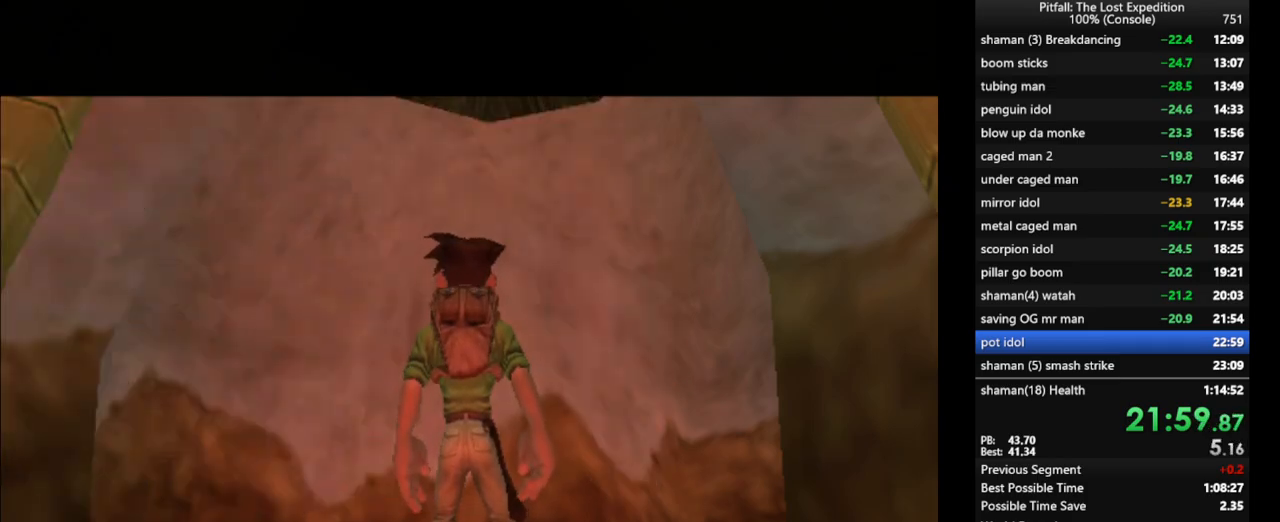
{"buttons": [], "left_stick": "down", "right_stick": "center", "events": []}
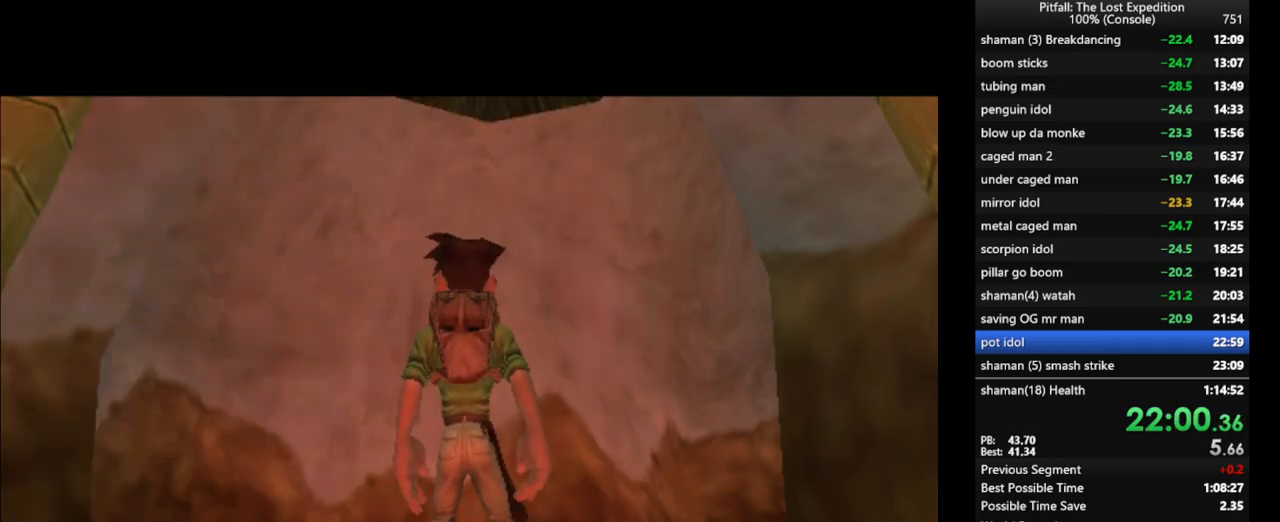
{"buttons": [], "left_stick": "down", "right_stick": "center", "events": []}
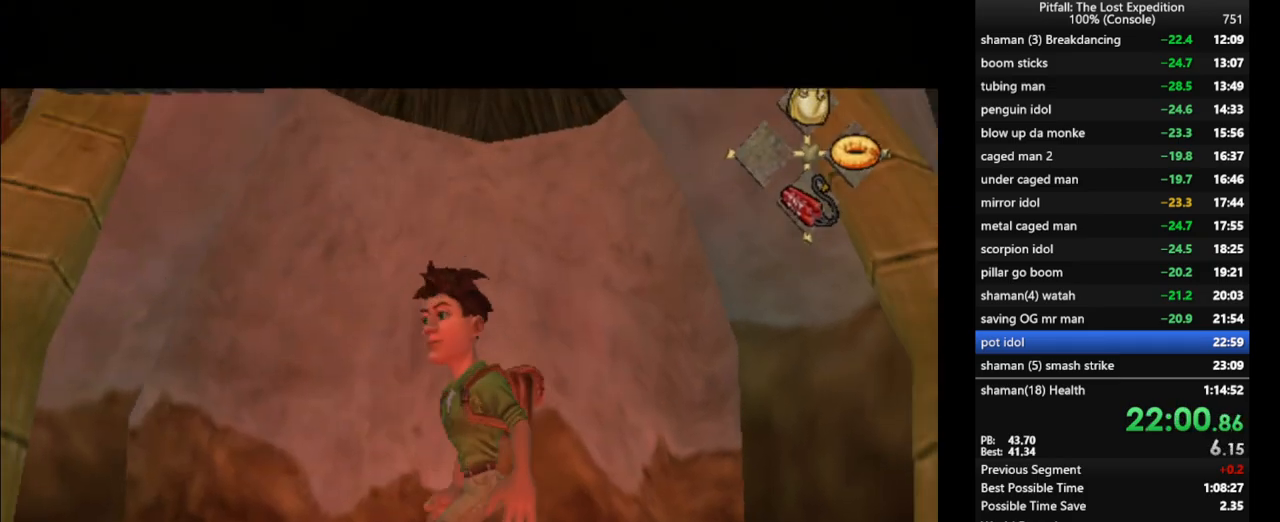
{"buttons": ["R1"], "left_stick": "left", "right_stick": "center", "events": [[183, "X", "down"], [217, "left_stick", "down-left"], [233, "X", "up"], [300, "R1", "down"], [300, "X", "down"], [317, "left_stick", "left"], [367, "X", "up"], [433, "X", "down"], [500, "X", "up"]]}
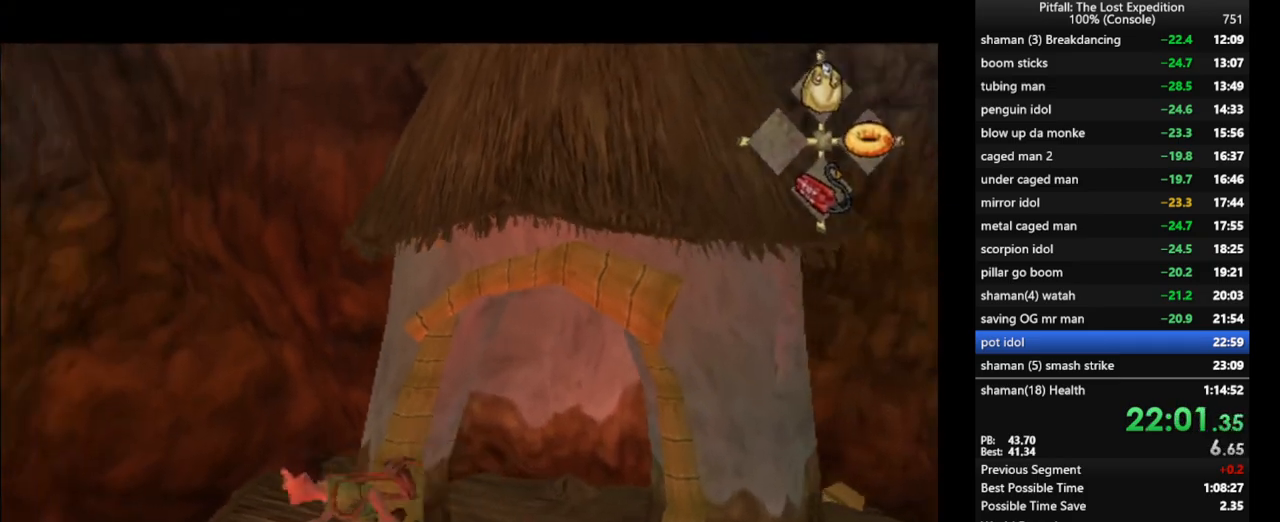
{"buttons": ["X"], "left_stick": "up-left", "right_stick": "center", "events": [[83, "left_stick", "up-left"], [100, "X", "down"], [150, "X", "up"], [233, "X", "down"], [350, "X", "up"], [383, "R1", "up"], [433, "X", "down"]]}
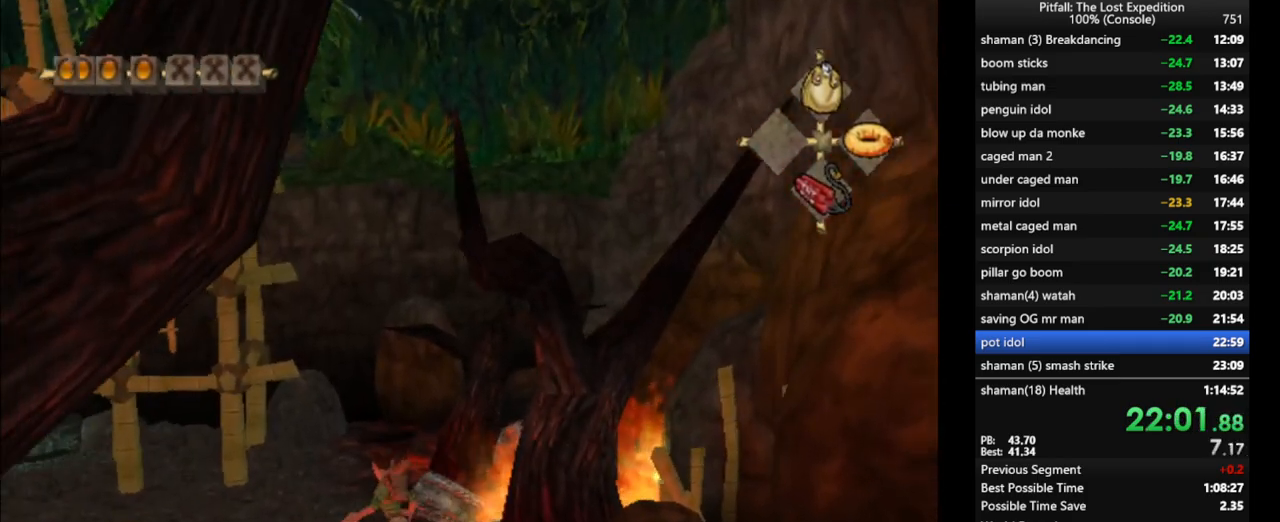
{"buttons": [], "left_stick": "up", "right_stick": "center", "events": [[17, "X", "up"], [33, "left_stick", "up"], [83, "X", "down"], [167, "X", "up"], [233, "X", "down"], [317, "X", "up"], [333, "R1", "down"], [383, "X", "down"], [400, "R1", "up"], [450, "X", "up"]]}
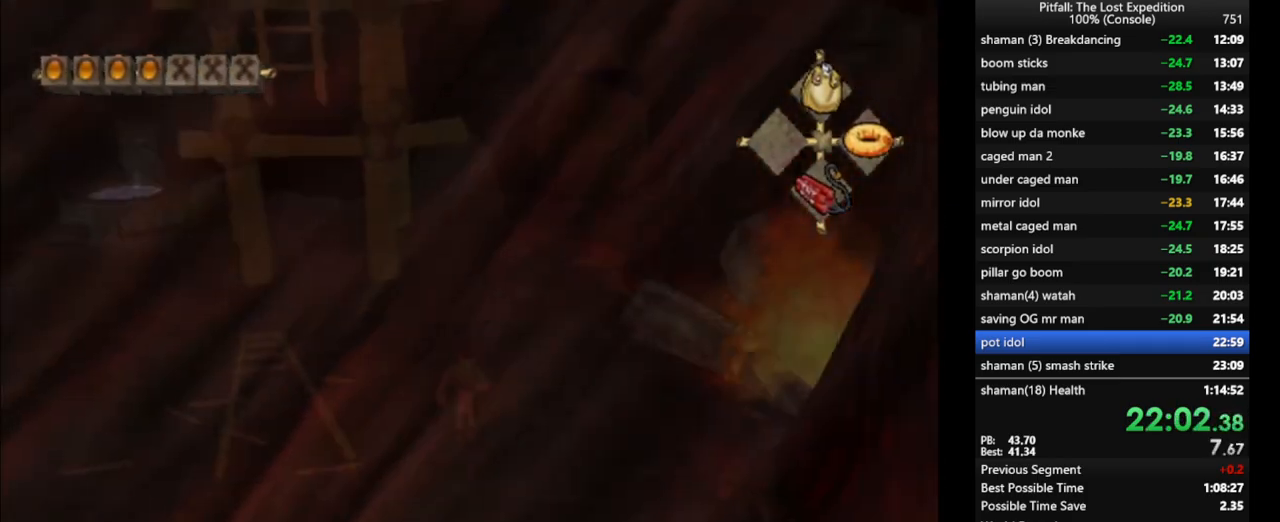
{"buttons": ["X", "R1"], "left_stick": "up", "right_stick": "center", "events": [[17, "X", "down"], [83, "X", "up"], [150, "X", "down"], [233, "X", "up"], [317, "X", "down"], [367, "X", "up"], [433, "X", "down"], [500, "R1", "down"]]}
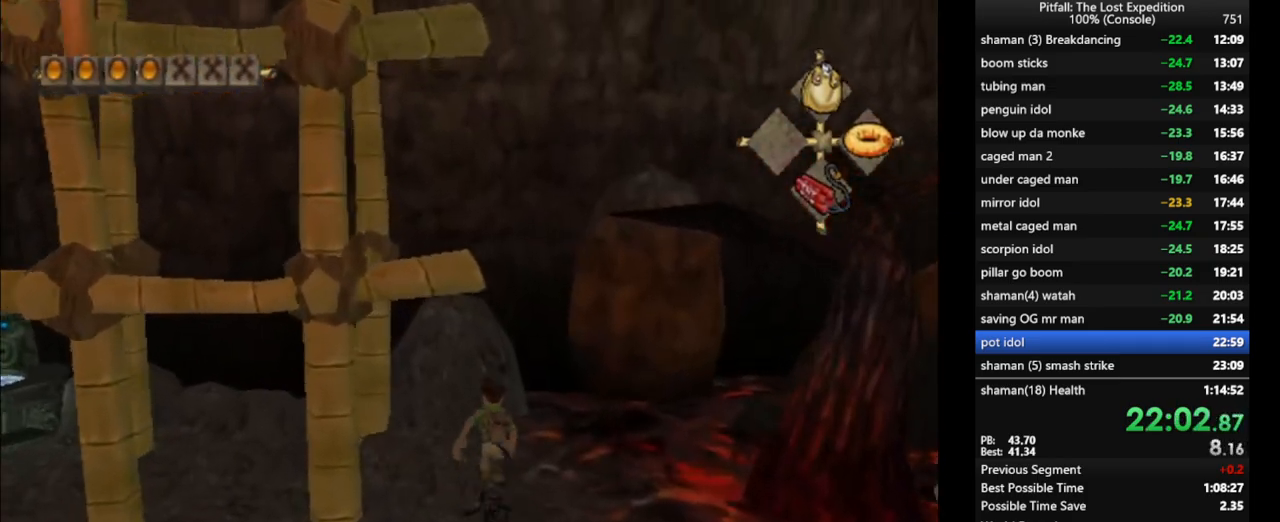
{"buttons": ["L1"], "left_stick": "up", "right_stick": "center", "events": [[33, "X", "up"], [100, "R1", "up"], [233, "A", "down"], [417, "A", "up"], [500, "L1", "down"]]}
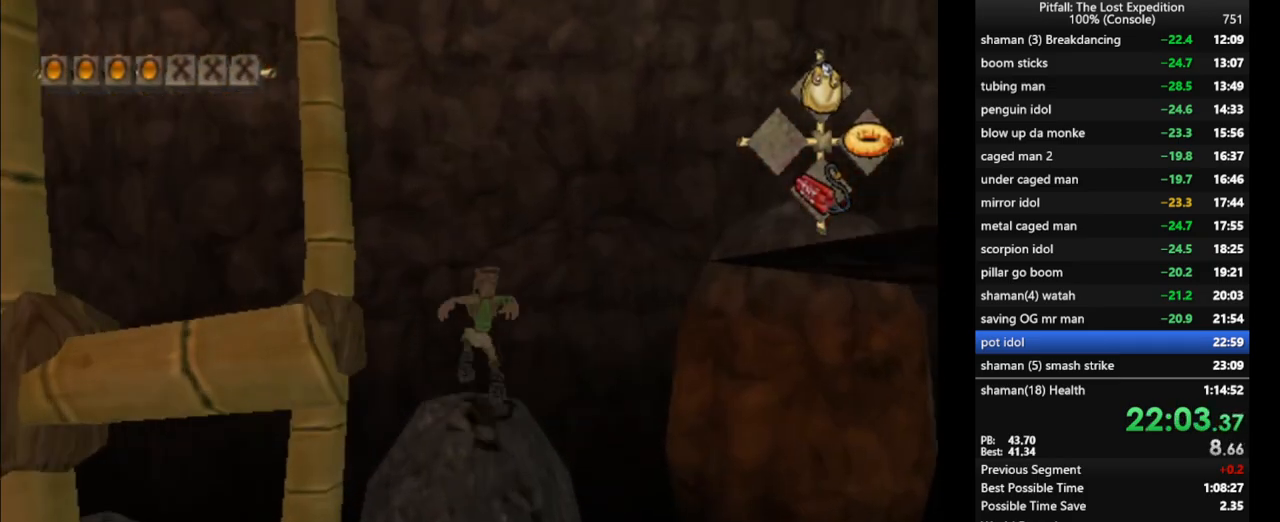
{"buttons": [], "left_stick": "up-right", "right_stick": "center", "events": [[83, "L1", "up"], [100, "left_stick", "up-right"], [250, "A", "down"], [467, "A", "up"]]}
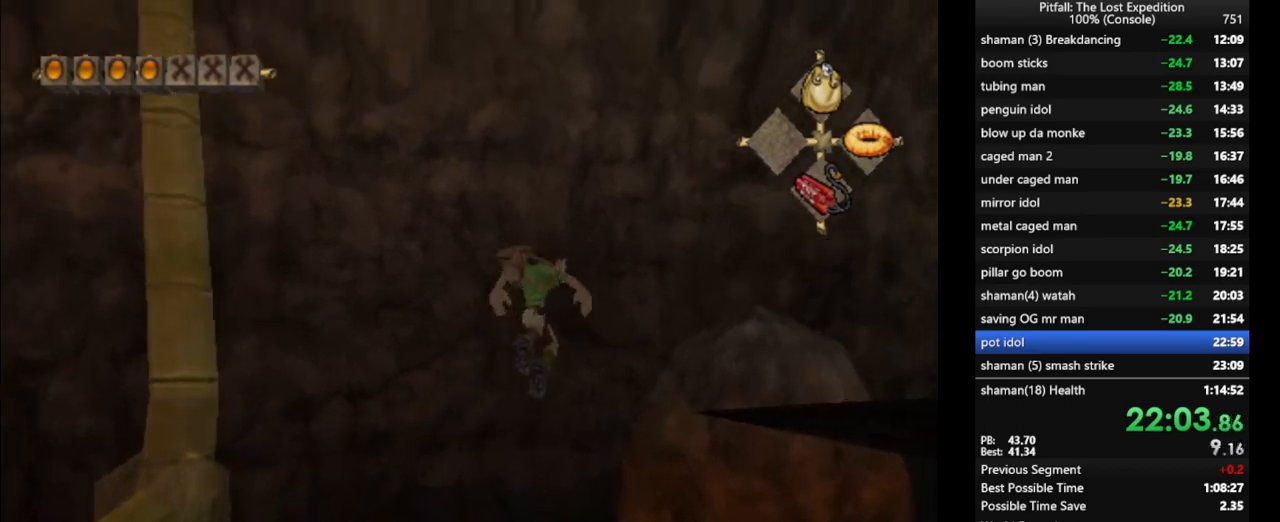
{"buttons": [], "left_stick": "center", "right_stick": "center", "events": [[50, "A", "down"], [150, "A", "up"], [250, "R1", "down"], [317, "R1", "up"], [367, "left_stick", "up"], [400, "Y", "down"], [450, "Y", "up"], [467, "left_stick", "center"]]}
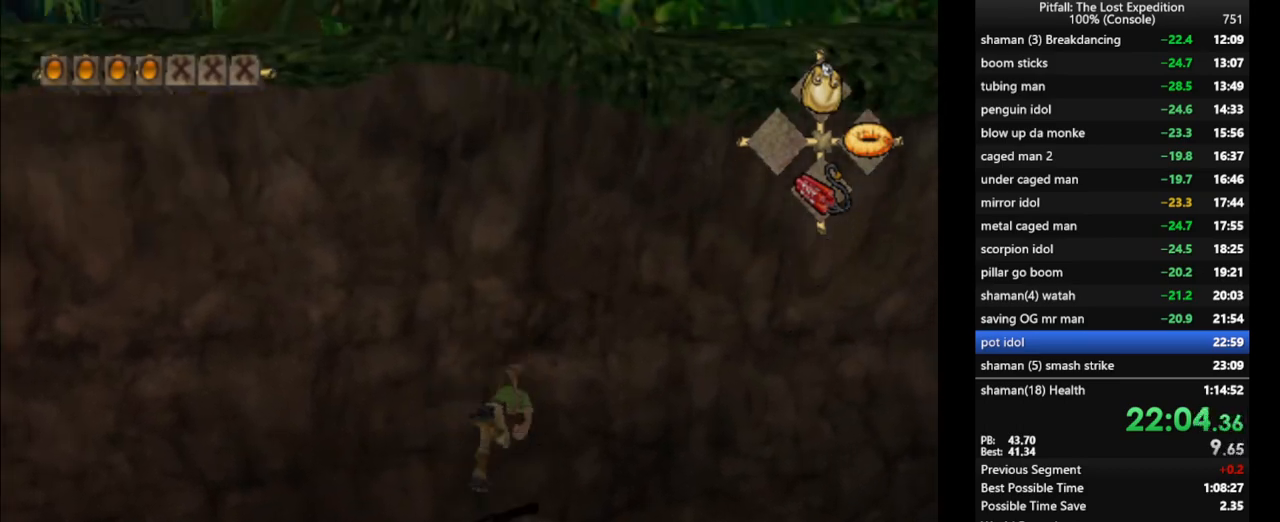
{"buttons": ["A"], "left_stick": "up-right", "right_stick": "center", "events": [[200, "left_stick", "up"], [300, "left_stick", "up-right"], [333, "A", "down"]]}
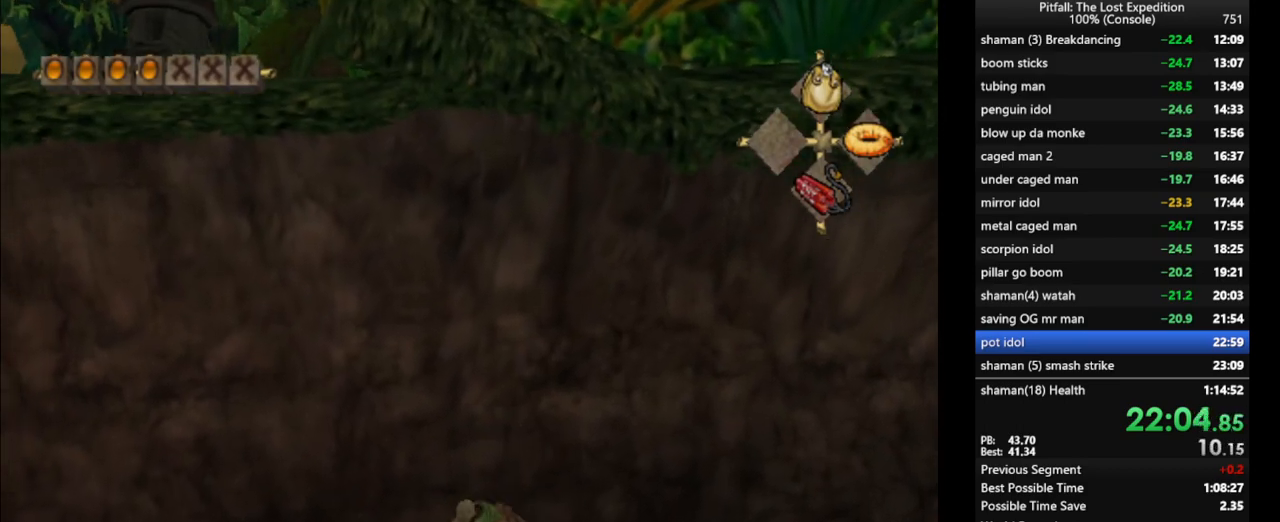
{"buttons": [], "left_stick": "up-right", "right_stick": "center", "events": [[133, "A", "up"], [433, "Y", "down"], [500, "Y", "up"]]}
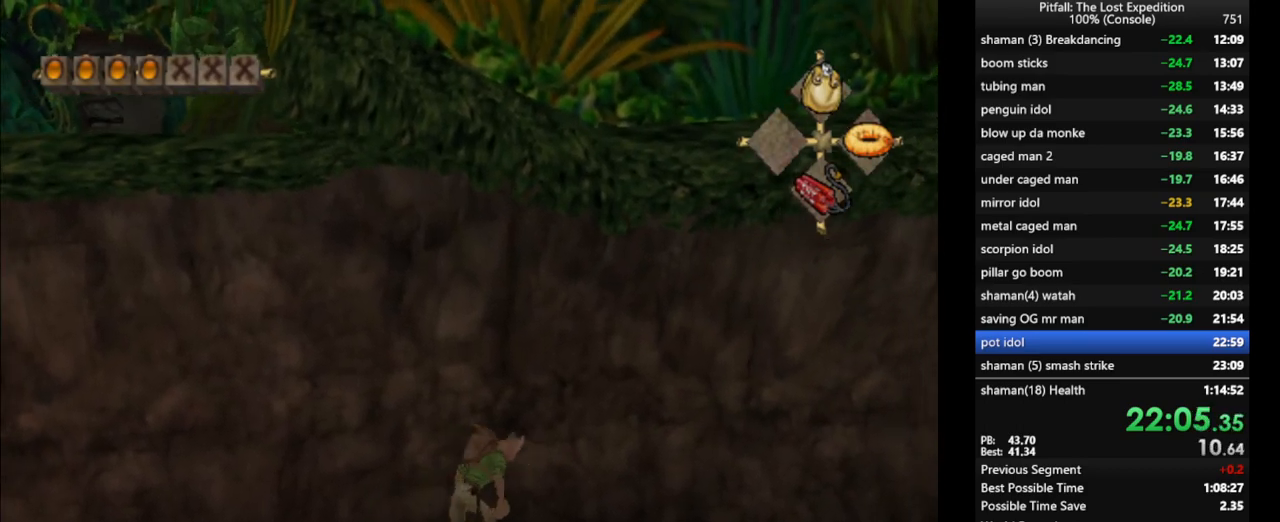
{"buttons": ["A"], "left_stick": "left", "right_stick": "center", "events": [[67, "left_stick", "center"], [217, "left_stick", "up"], [383, "A", "down"], [383, "left_stick", "left"]]}
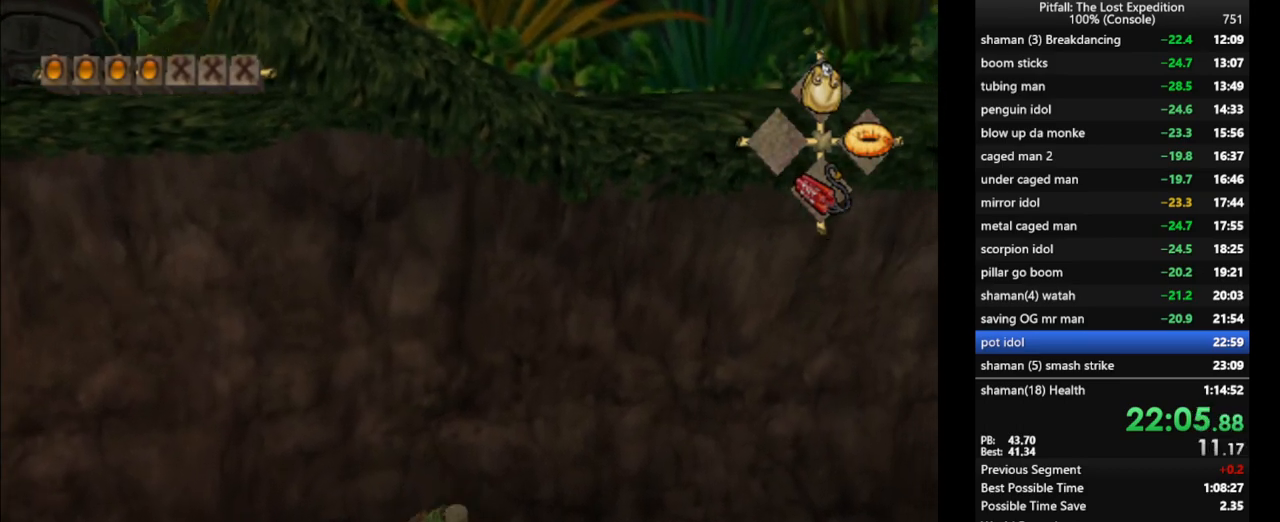
{"buttons": [], "left_stick": "up-left", "right_stick": "center", "events": [[117, "A", "up"], [233, "A", "down"], [450, "left_stick", "up-left"], [500, "A", "up"]]}
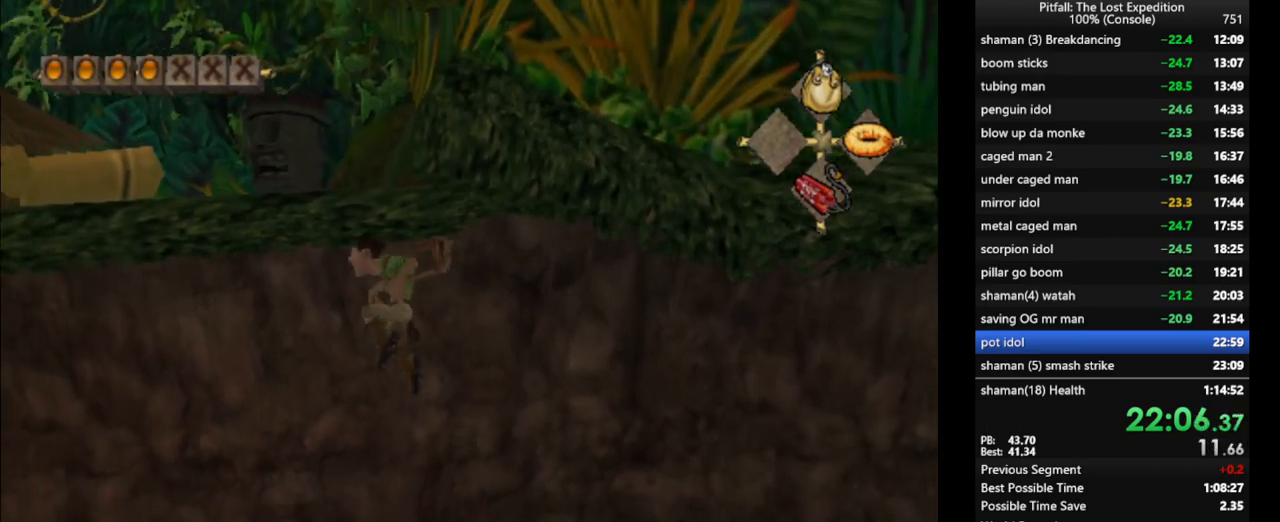
{"buttons": [], "left_stick": "up", "right_stick": "center", "events": [[67, "A", "down"], [117, "left_stick", "up"], [183, "L1", "down"], [217, "A", "up"], [300, "L1", "up"]]}
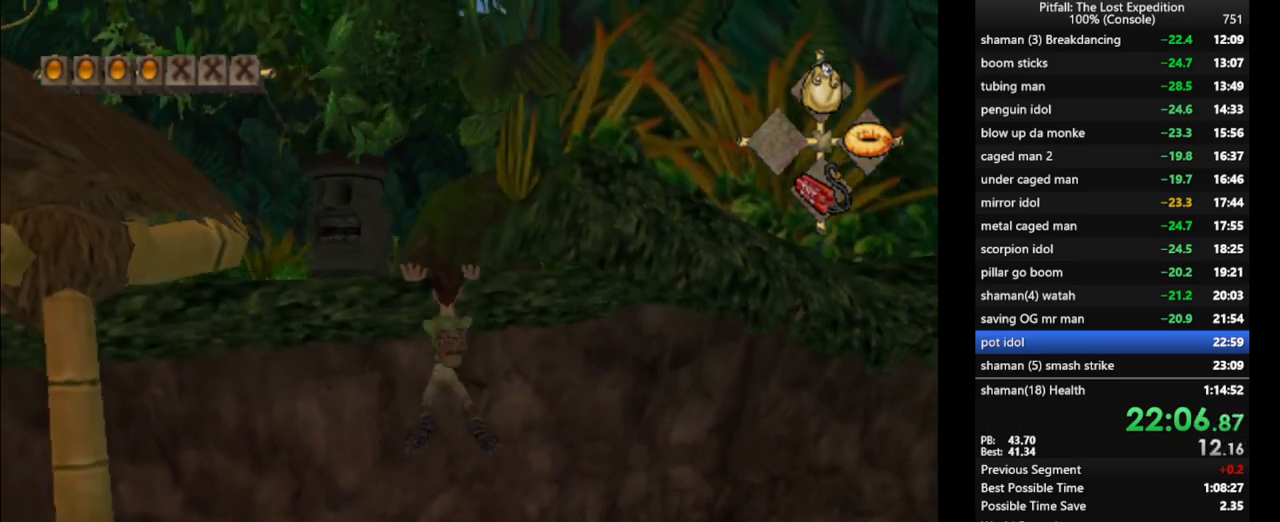
{"buttons": ["L1"], "left_stick": "up", "right_stick": "center", "events": [[217, "L1", "down"], [300, "L1", "up"], [417, "L1", "down"]]}
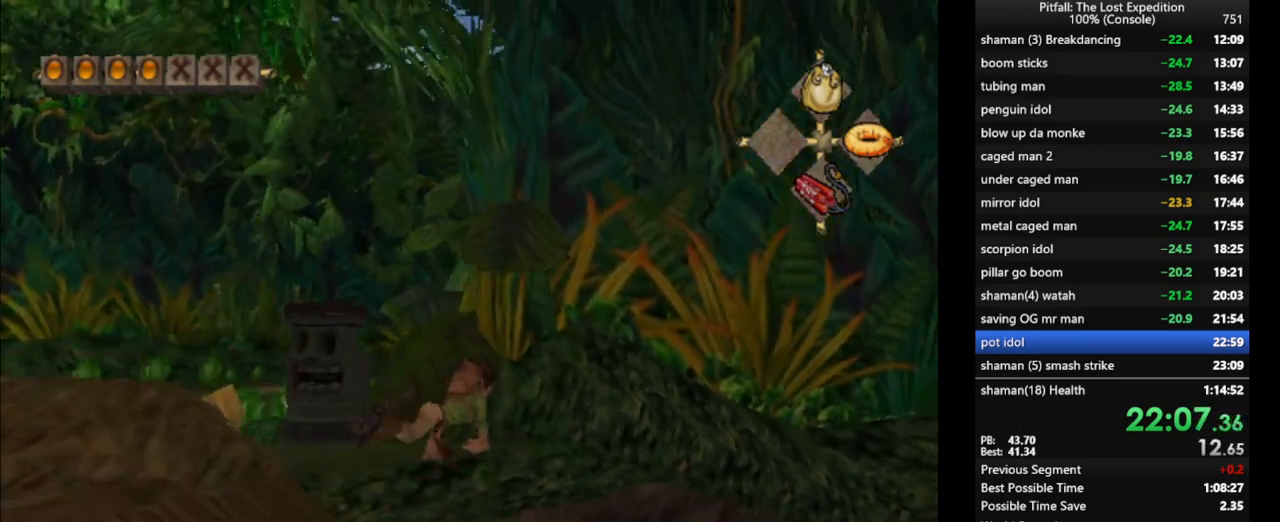
{"buttons": [], "left_stick": "up", "right_stick": "center", "events": [[33, "L1", "up"], [117, "L1", "down"], [167, "L1", "up"], [283, "L1", "down"], [317, "L1", "up"], [433, "L1", "down"], [450, "L1", "up"]]}
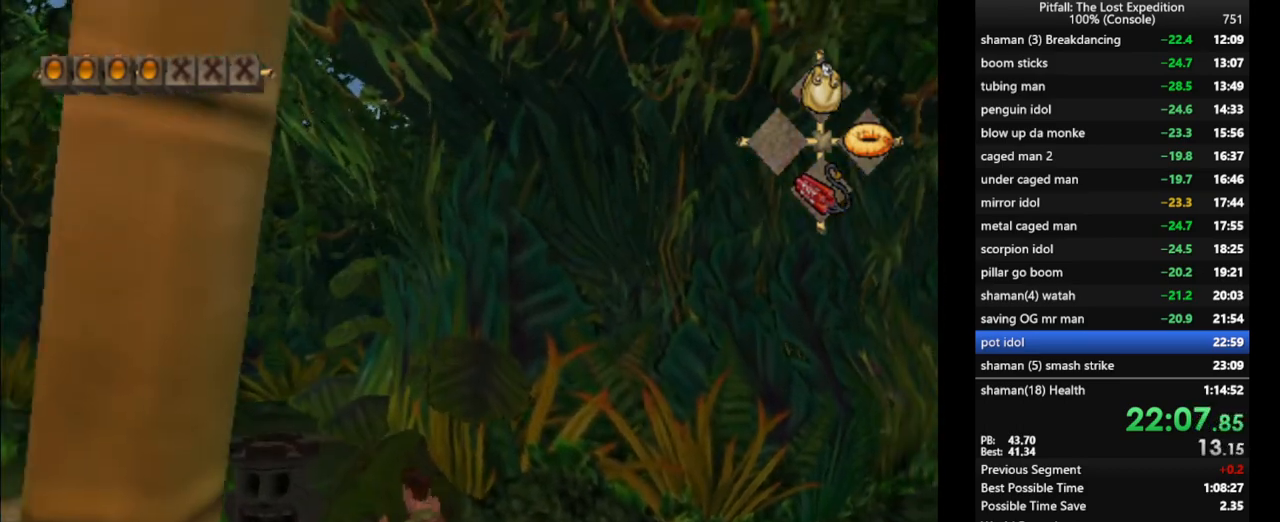
{"buttons": ["X"], "left_stick": "up", "right_stick": "center", "events": [[83, "L1", "down"], [117, "L1", "up"], [200, "A", "down"], [350, "A", "up"], [383, "L1", "down"], [450, "X", "down"], [483, "L1", "up"]]}
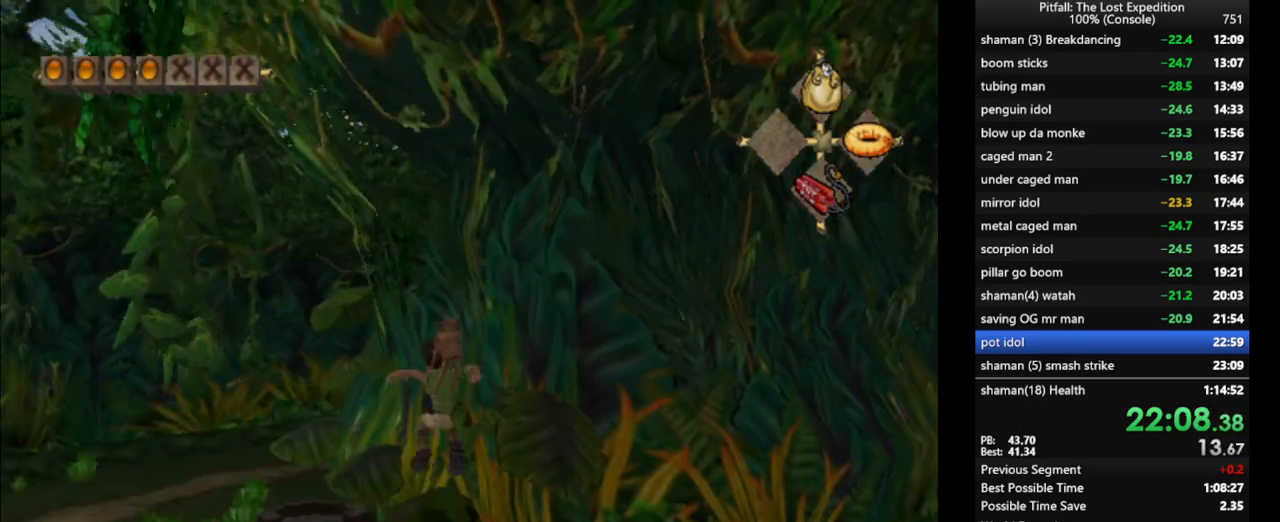
{"buttons": ["X", "L1"], "left_stick": "up", "right_stick": "center", "events": [[17, "X", "up"], [100, "X", "down"], [183, "X", "up"], [200, "L1", "down"], [217, "X", "down"], [283, "X", "up"], [333, "L1", "up"], [333, "X", "down"], [367, "X", "up"], [417, "L1", "down"], [433, "X", "down"]]}
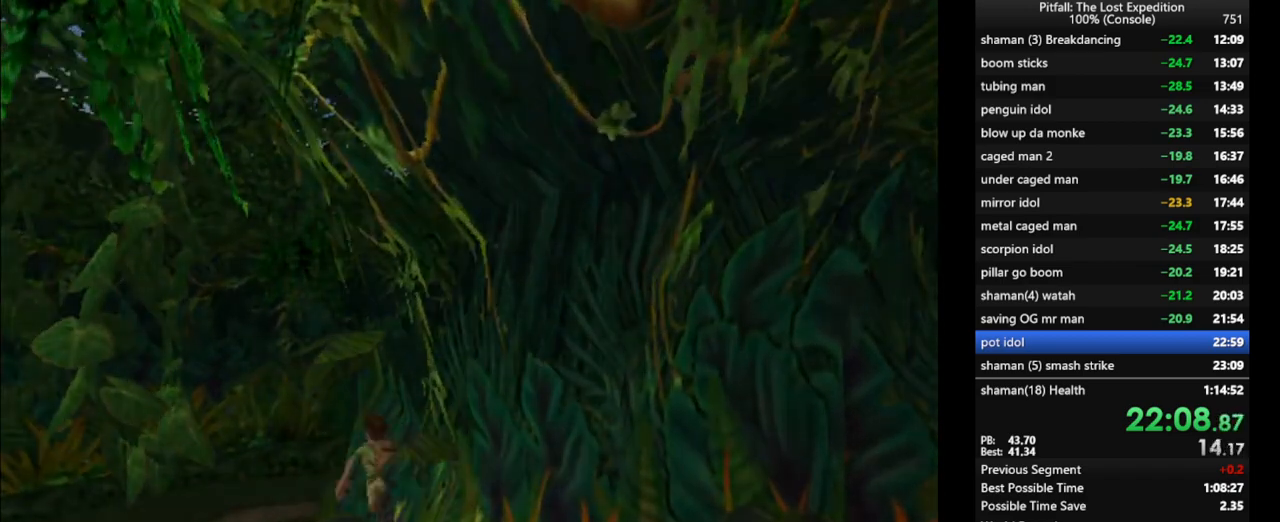
{"buttons": [], "left_stick": "center", "right_stick": "center", "events": [[50, "X", "up"], [100, "L1", "up"], [133, "X", "down"], [267, "X", "up"], [267, "left_stick", "center"]]}
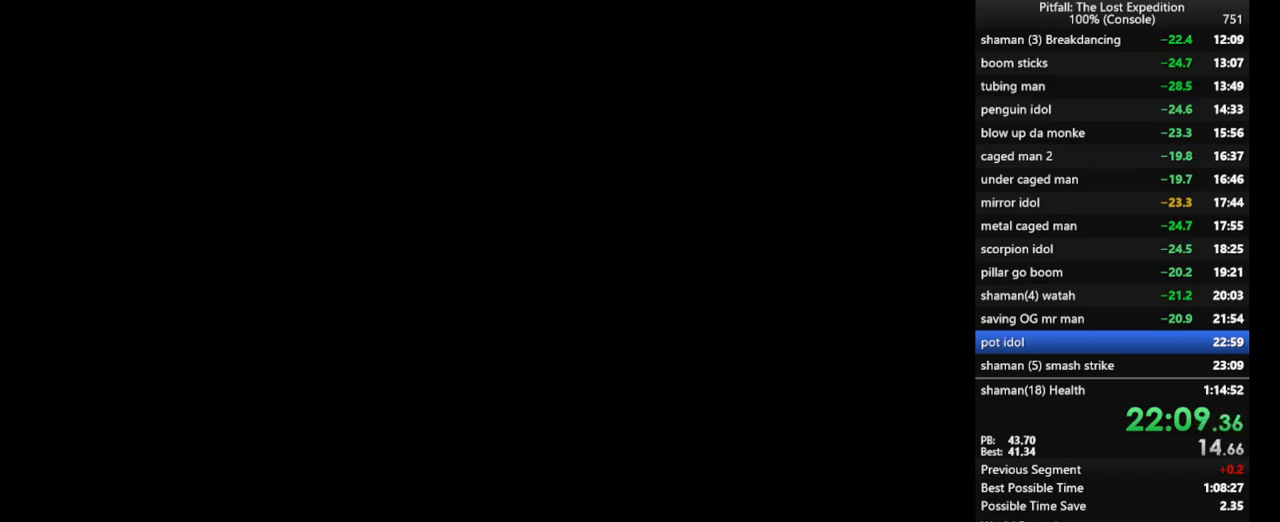
{"buttons": [], "left_stick": "center", "right_stick": "center", "events": []}
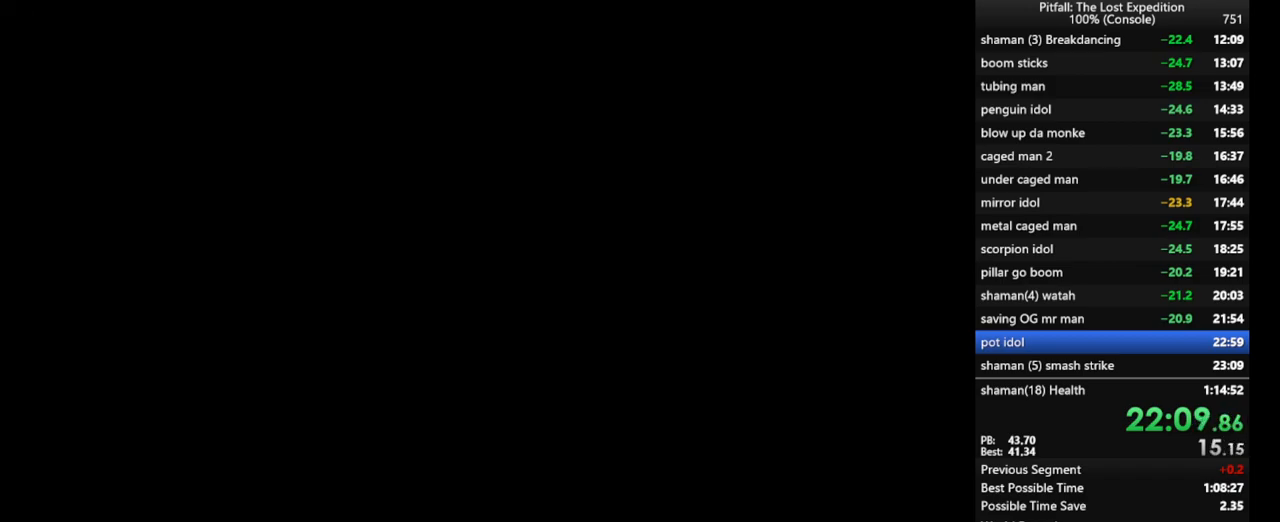
{"buttons": [], "left_stick": "center", "right_stick": "center", "events": []}
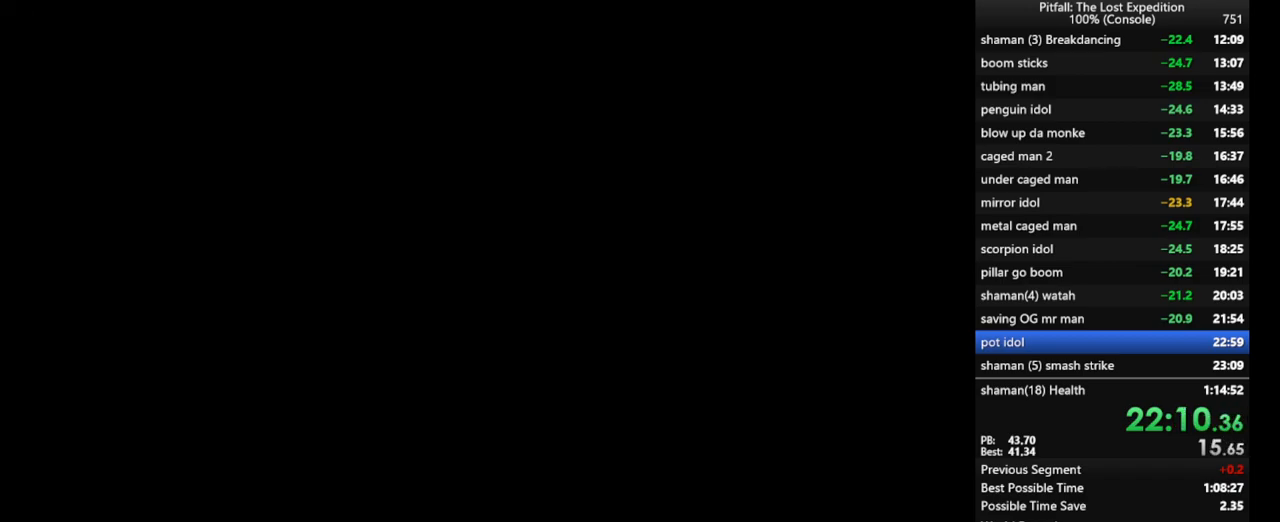
{"buttons": [], "left_stick": "center", "right_stick": "center", "events": []}
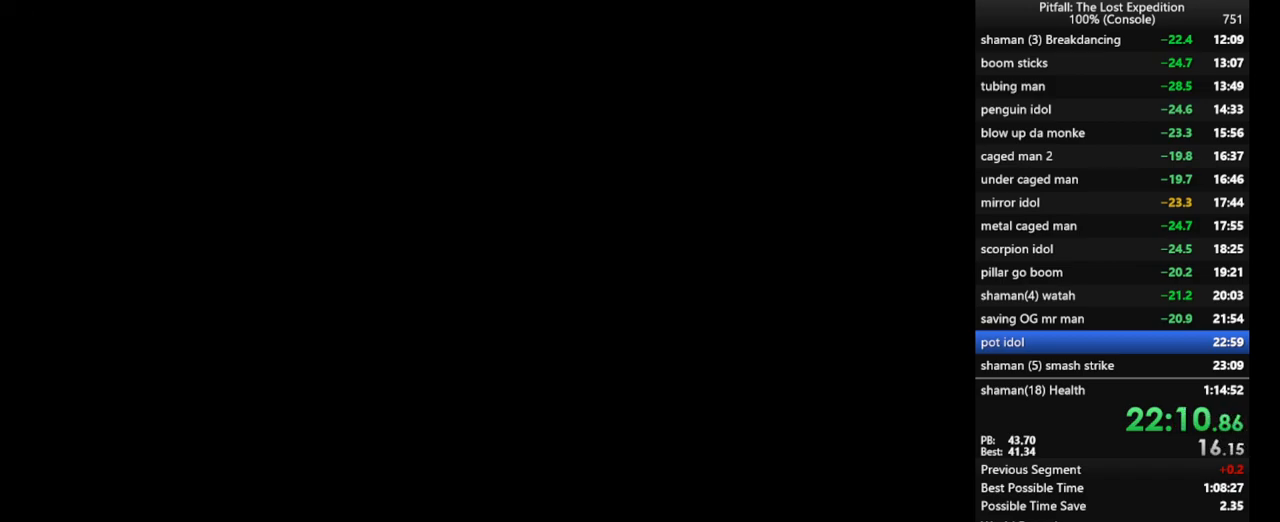
{"buttons": [], "left_stick": "center", "right_stick": "center", "events": []}
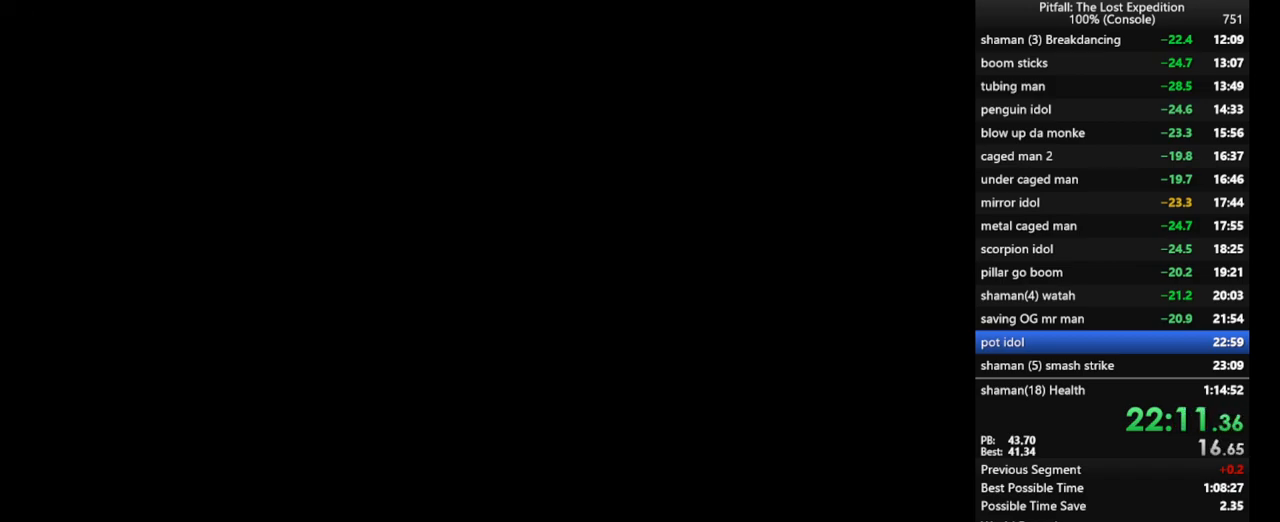
{"buttons": [], "left_stick": "center", "right_stick": "center", "events": []}
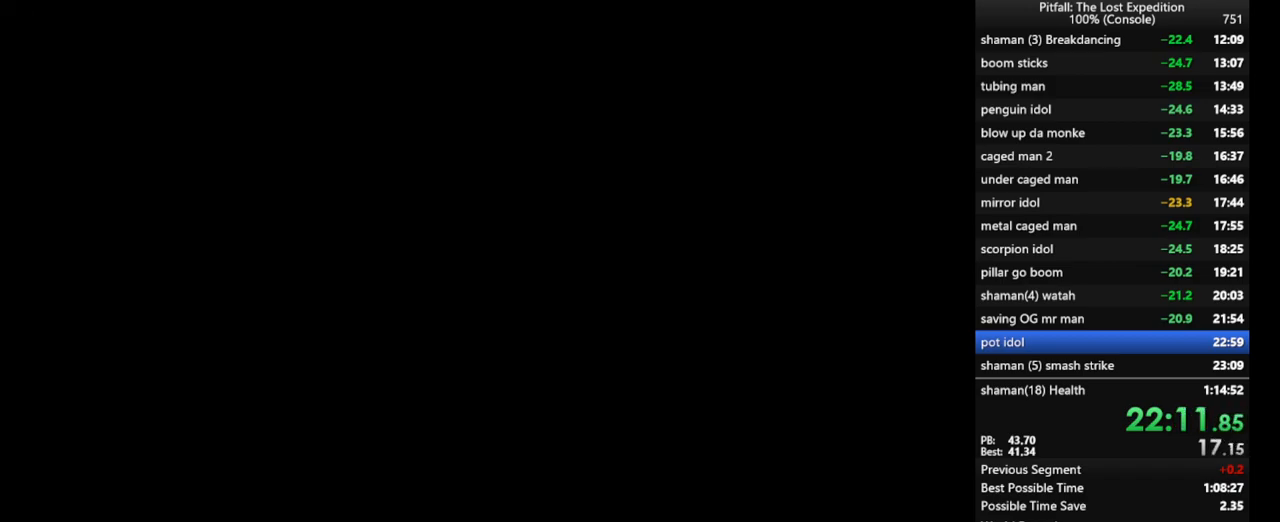
{"buttons": [], "left_stick": "center", "right_stick": "center", "events": [[183, "A", "down"], [267, "A", "up"], [333, "A", "down"], [417, "A", "up"]]}